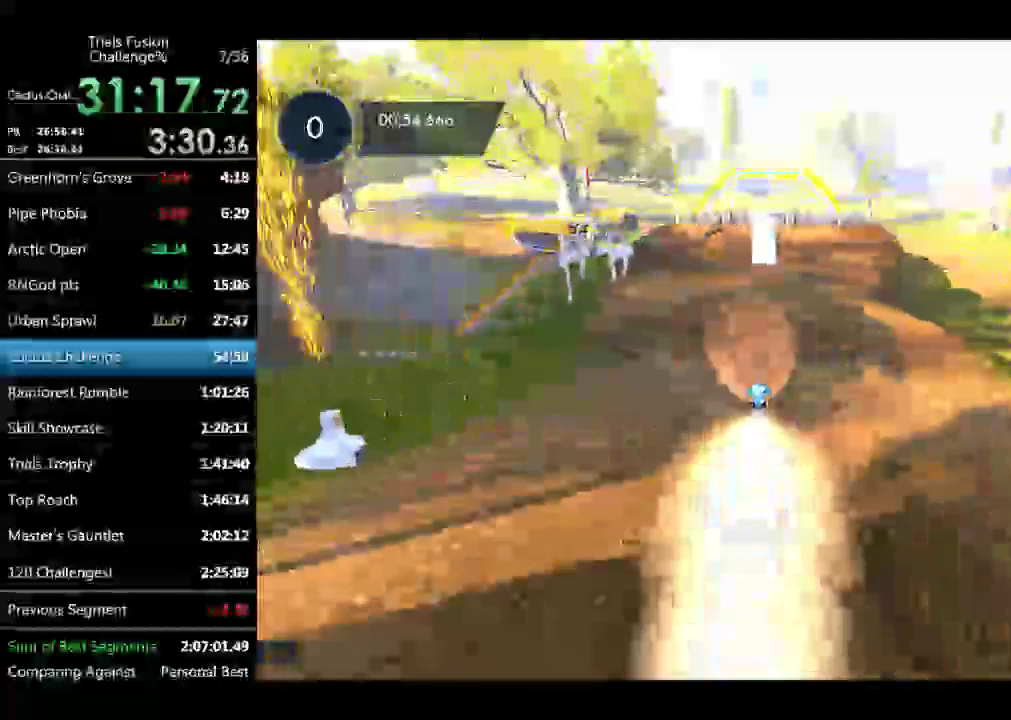
Gameplay with a controller (Xbox layout); each line is a JSON object with the inputs held at the frame after it. "events" lists button and stick changes between this image and that frame as [ms after this image, input, new state], when the widget could be followed in between. Not read: L2 L3 R1 R2 R3 TOUCHPAD X.
{"buttons": [], "left_stick": "up", "events": [[332, "left_stick", "right"], [498, "left_stick", "up"]]}
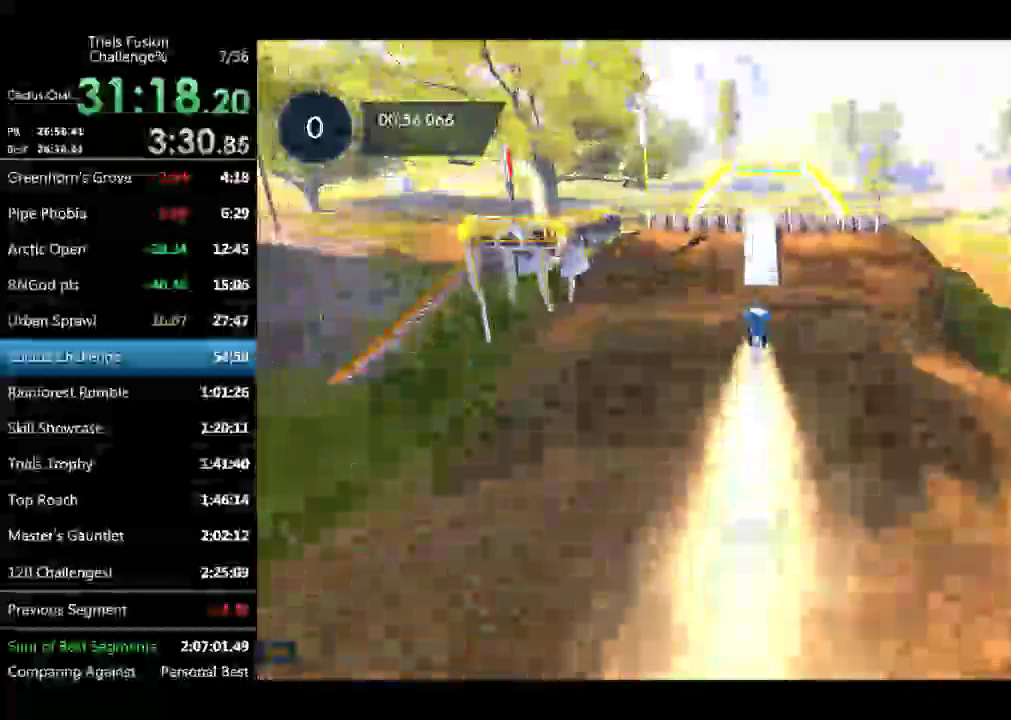
{"buttons": [], "left_stick": "center", "events": [[83, "left_stick", "left"], [250, "left_stick", "center"], [374, "left_stick", "left"], [499, "left_stick", "center"]]}
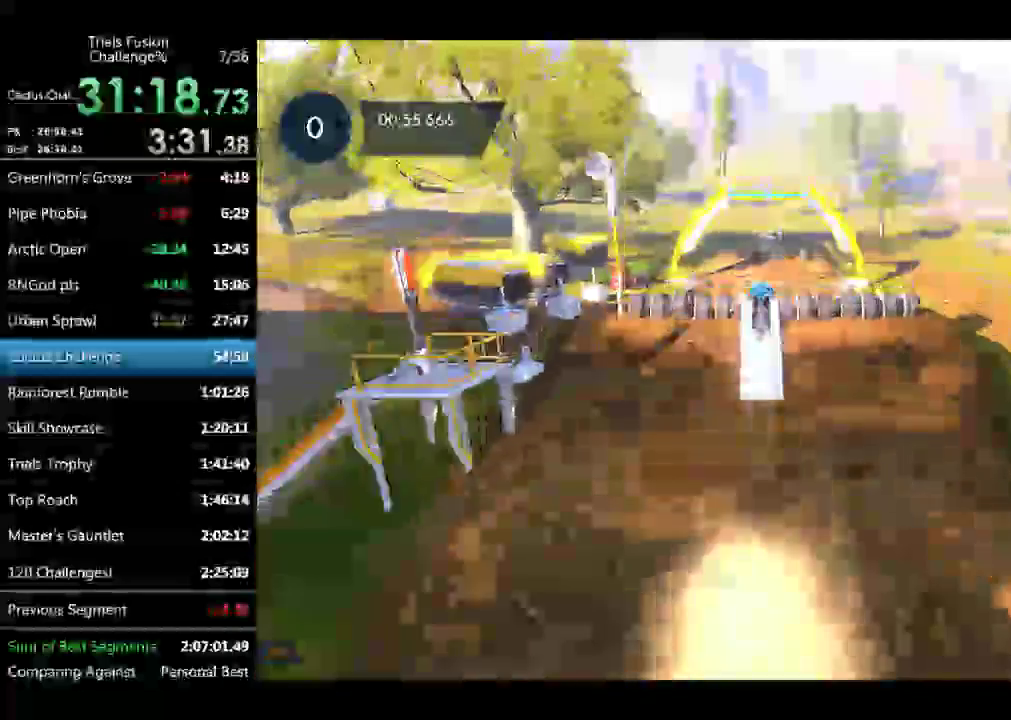
{"buttons": [], "left_stick": "center", "events": [[42, "left_stick", "left"], [249, "left_stick", "center"]]}
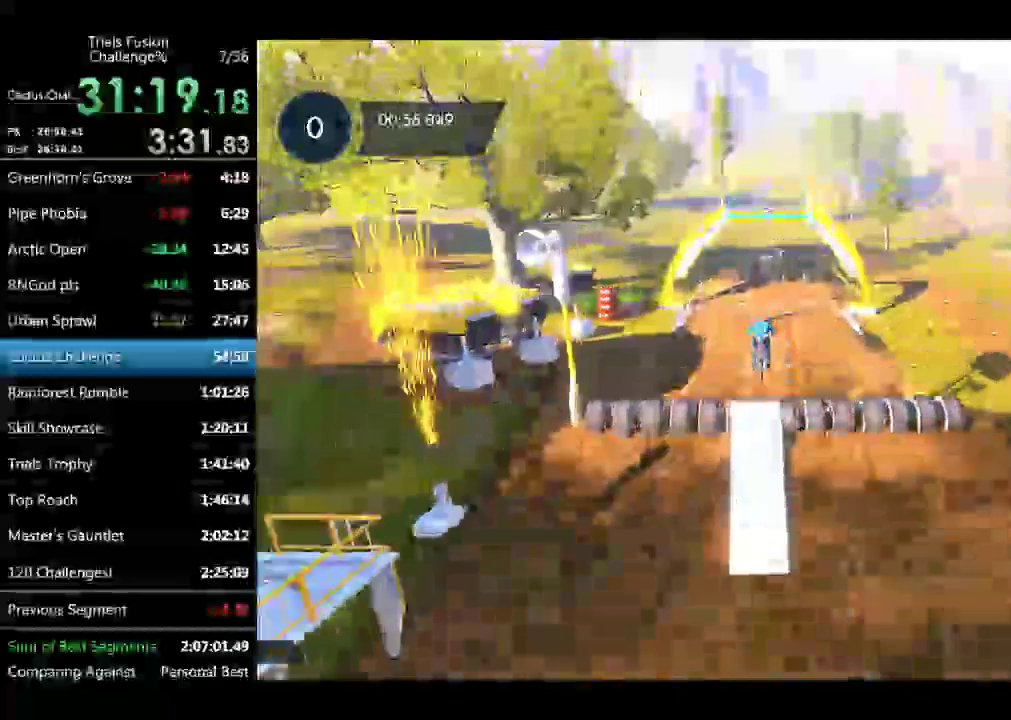
{"buttons": [], "left_stick": "center", "events": []}
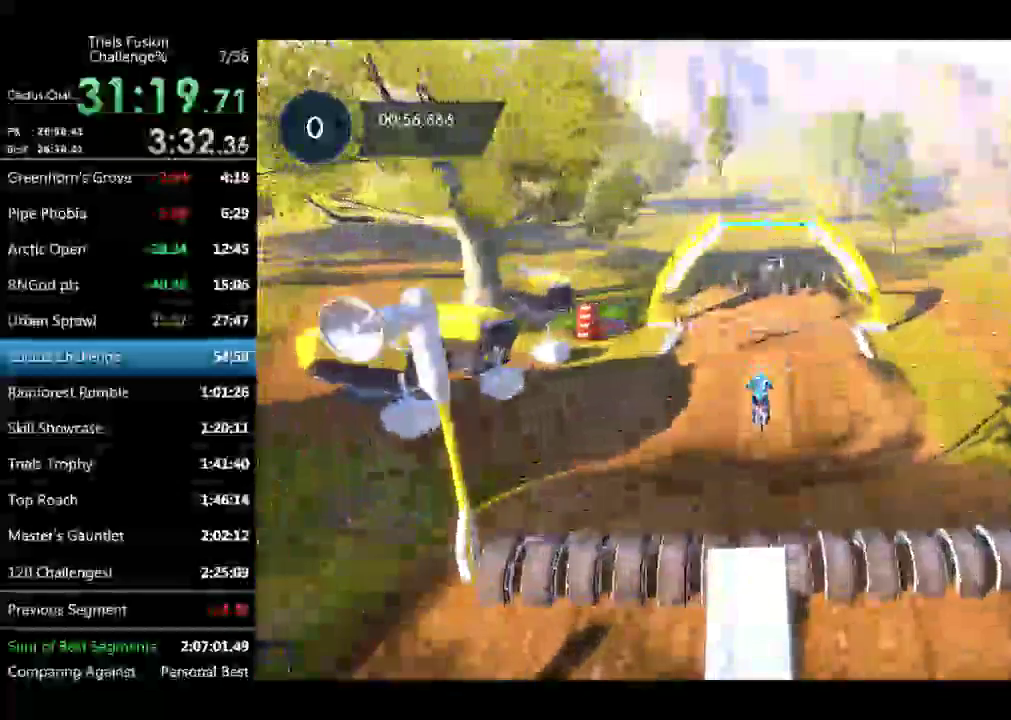
{"buttons": [], "left_stick": "center", "events": []}
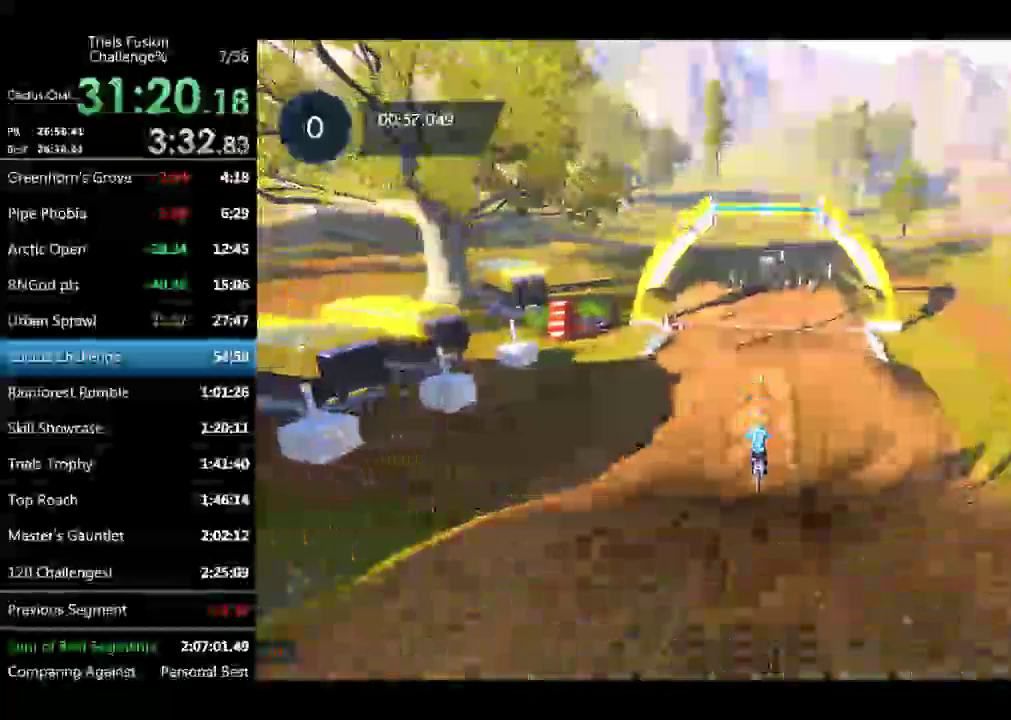
{"buttons": [], "left_stick": "center", "events": []}
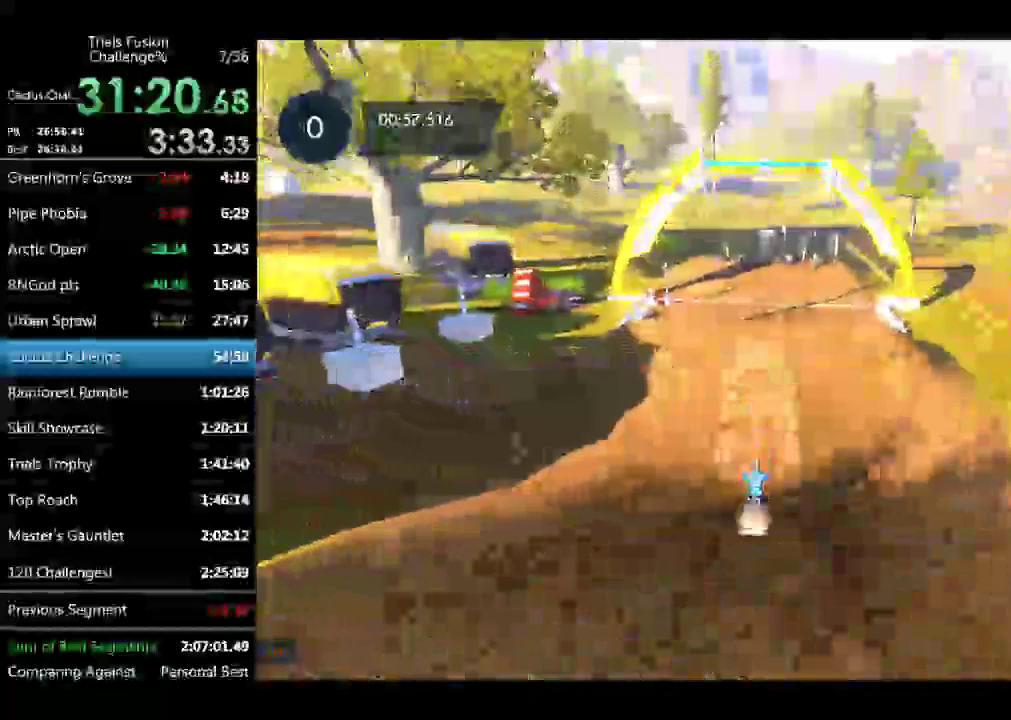
{"buttons": [], "left_stick": "center", "events": [[125, "left_stick", "right"], [333, "left_stick", "center"]]}
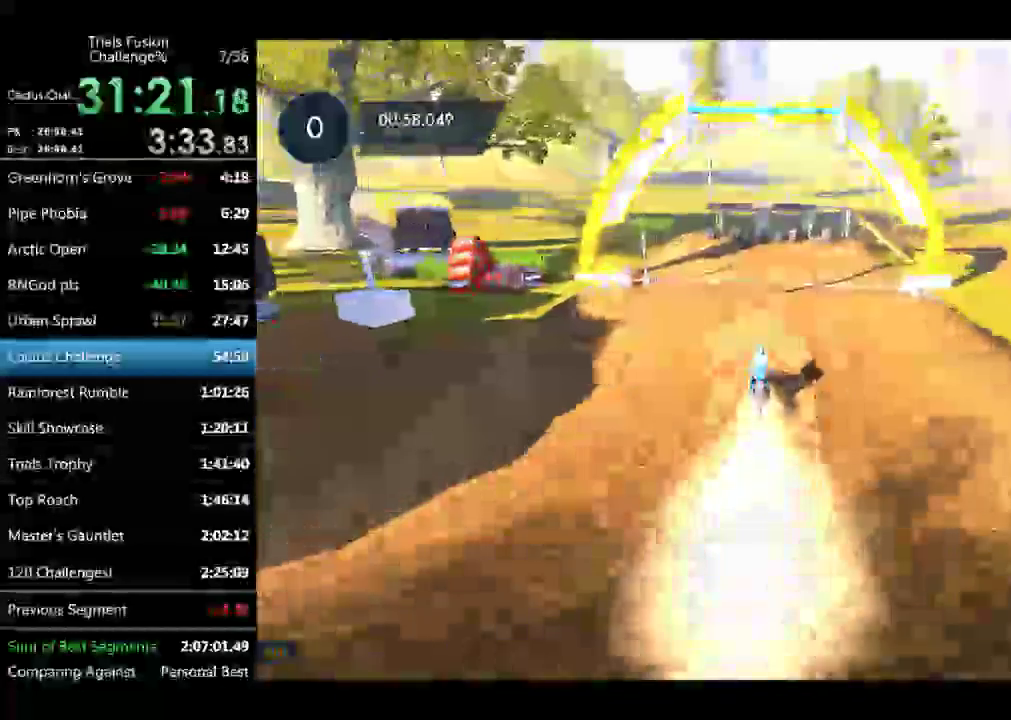
{"buttons": [], "left_stick": "center", "events": []}
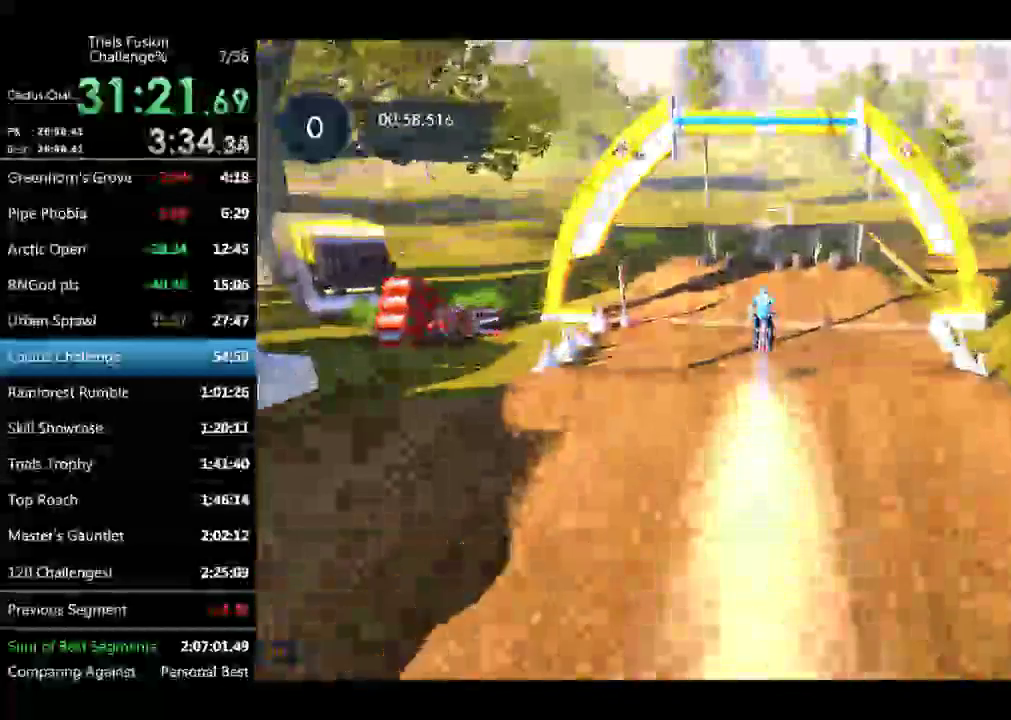
{"buttons": [], "left_stick": "center", "events": []}
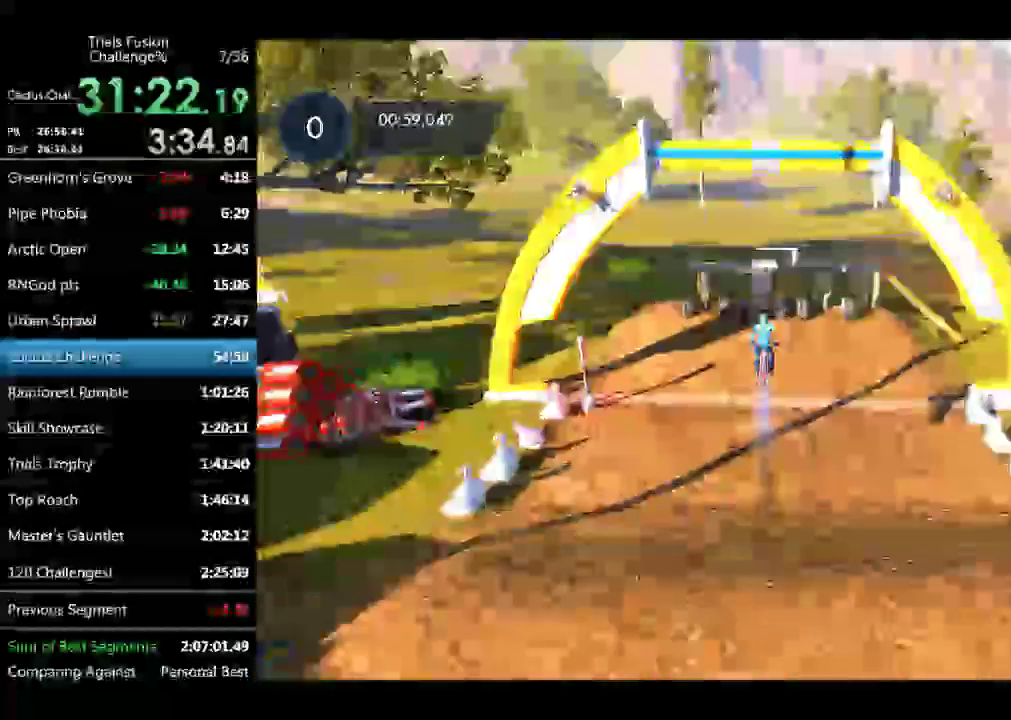
{"buttons": [], "left_stick": "center", "events": []}
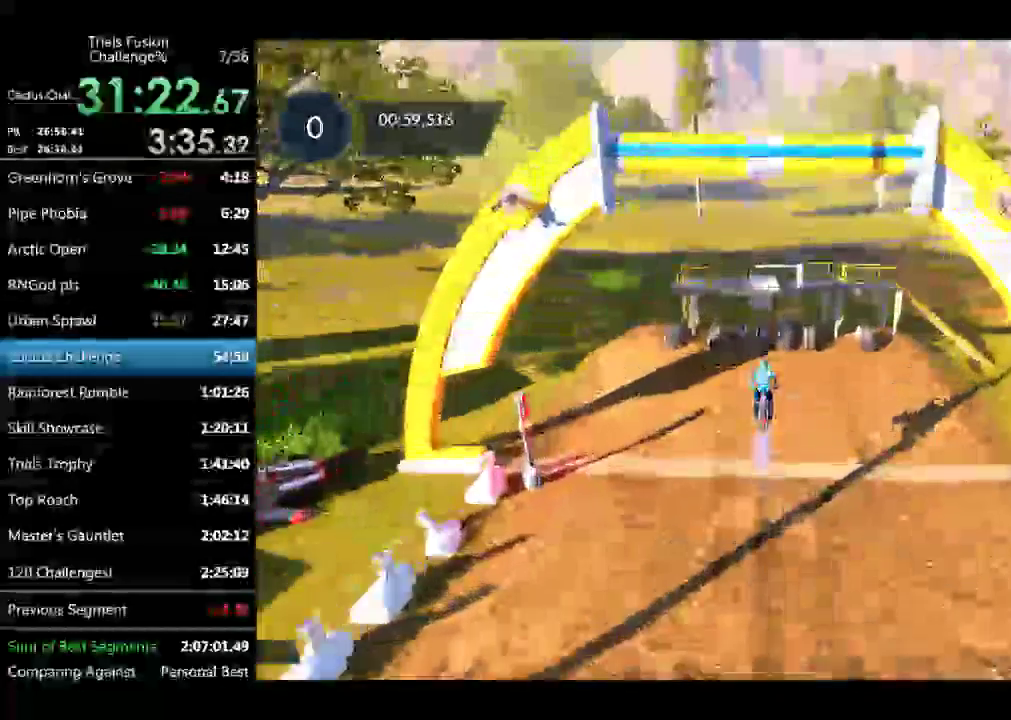
{"buttons": [], "left_stick": "center", "events": []}
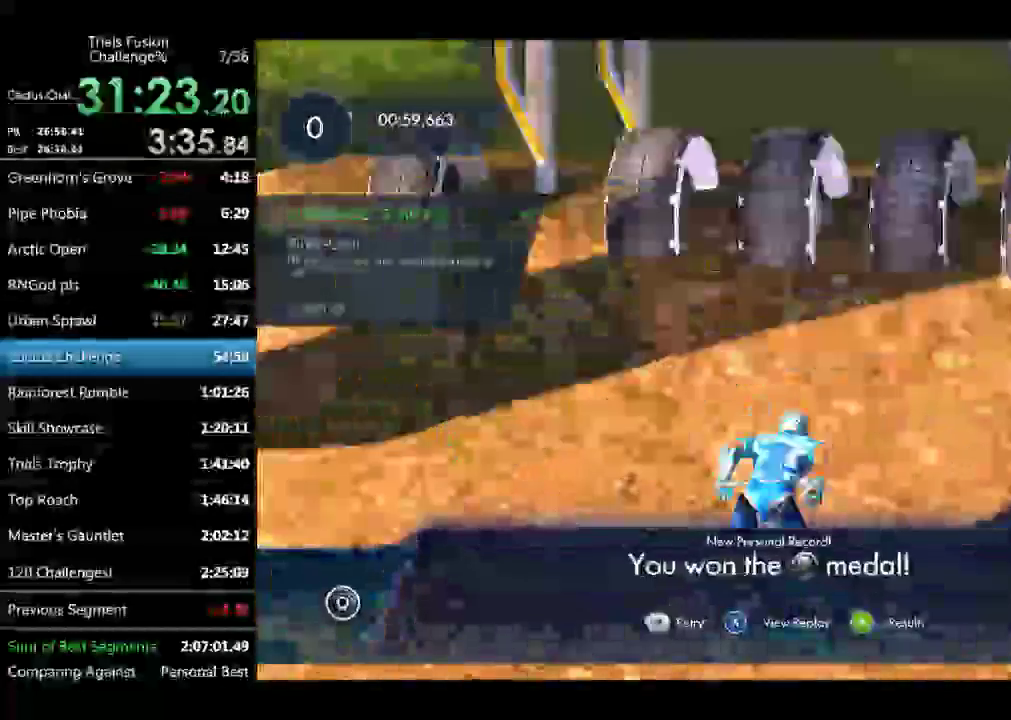
{"buttons": [], "left_stick": "center", "events": []}
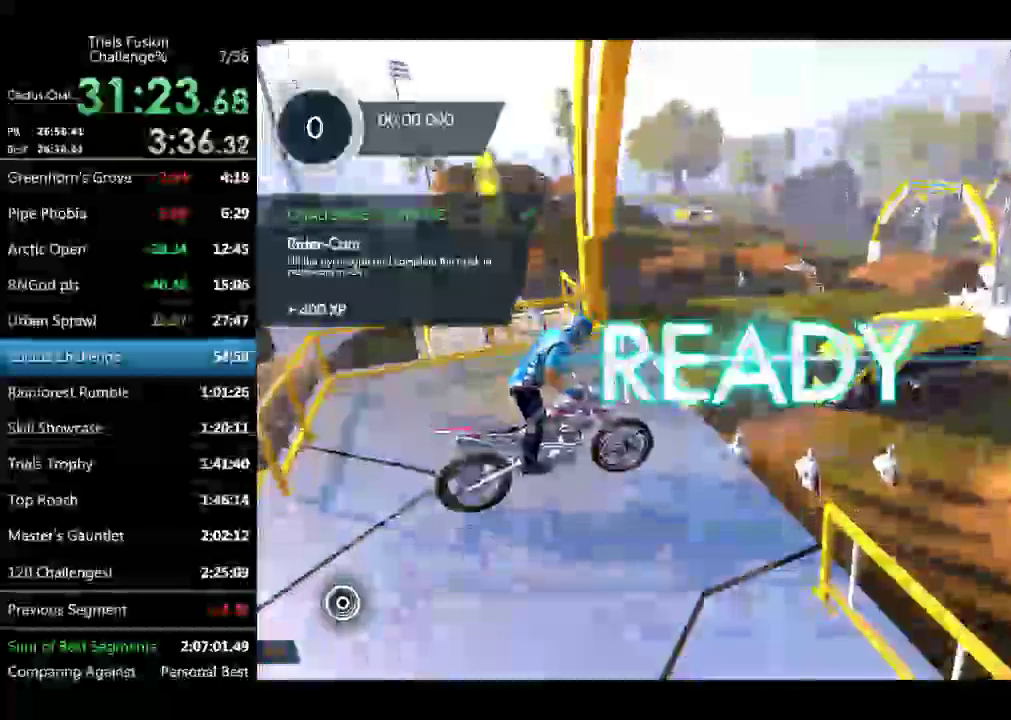
{"buttons": [], "left_stick": "right", "events": [[291, "left_stick", "right"]]}
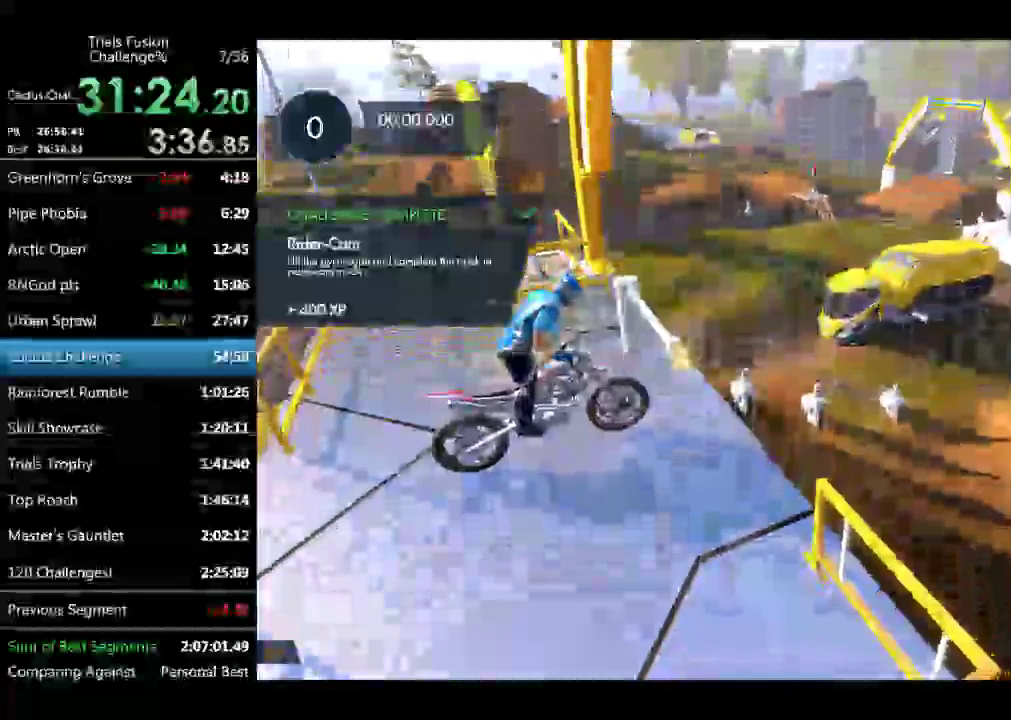
{"buttons": [], "left_stick": "right", "events": []}
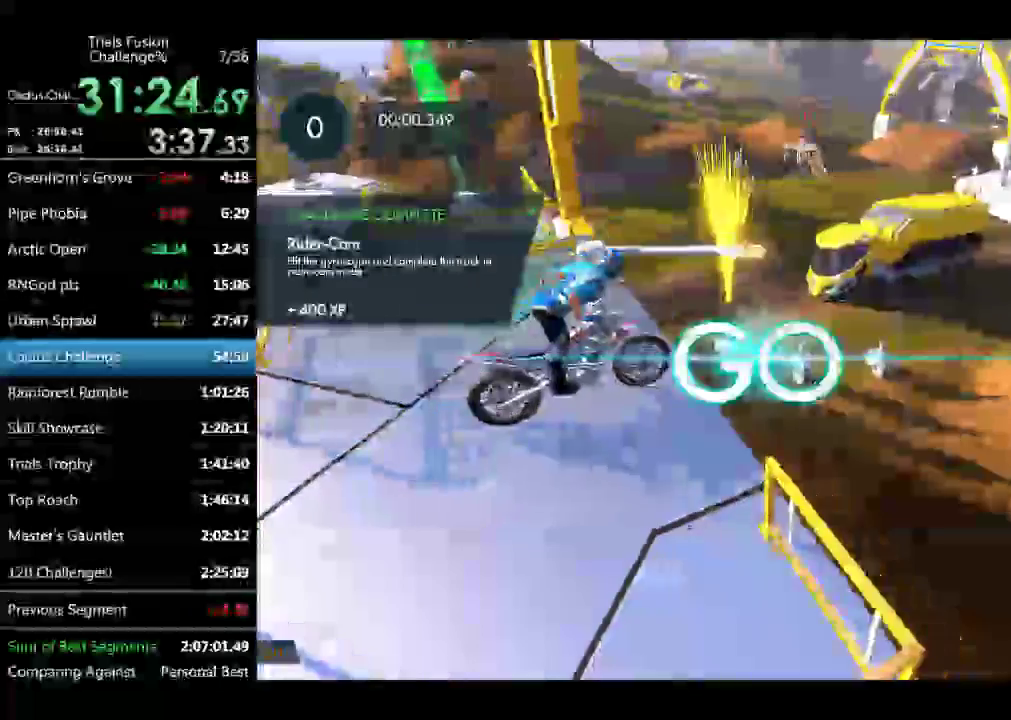
{"buttons": [], "left_stick": "left", "events": [[125, "left_stick", "left"], [333, "left_stick", "center"], [458, "left_stick", "left"]]}
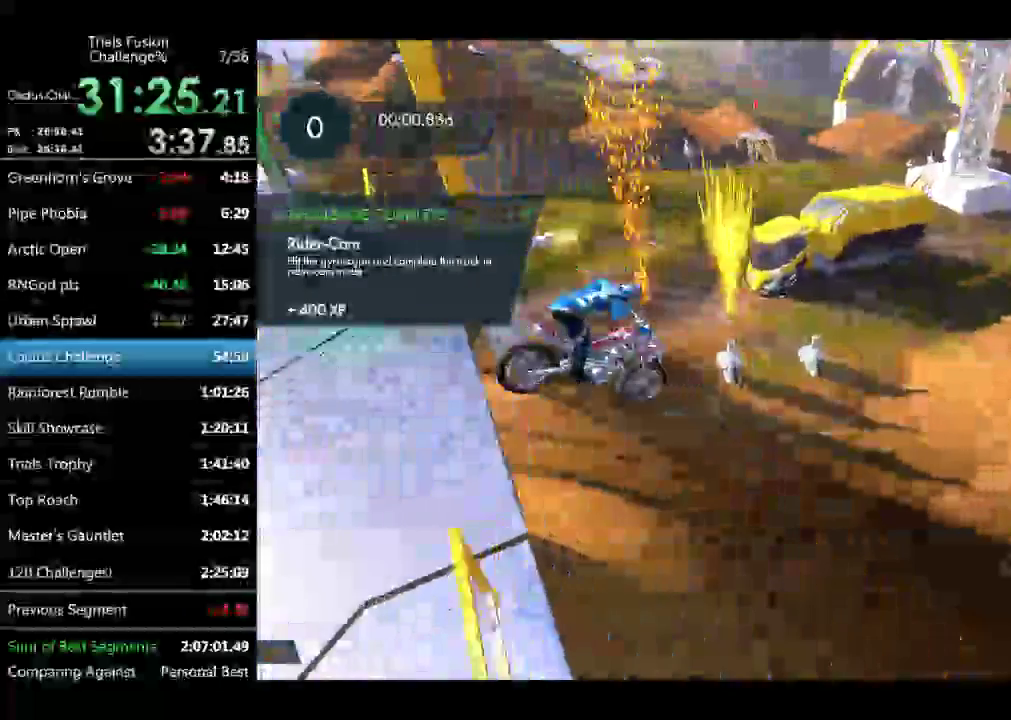
{"buttons": [], "left_stick": "center", "events": [[83, "left_stick", "center"]]}